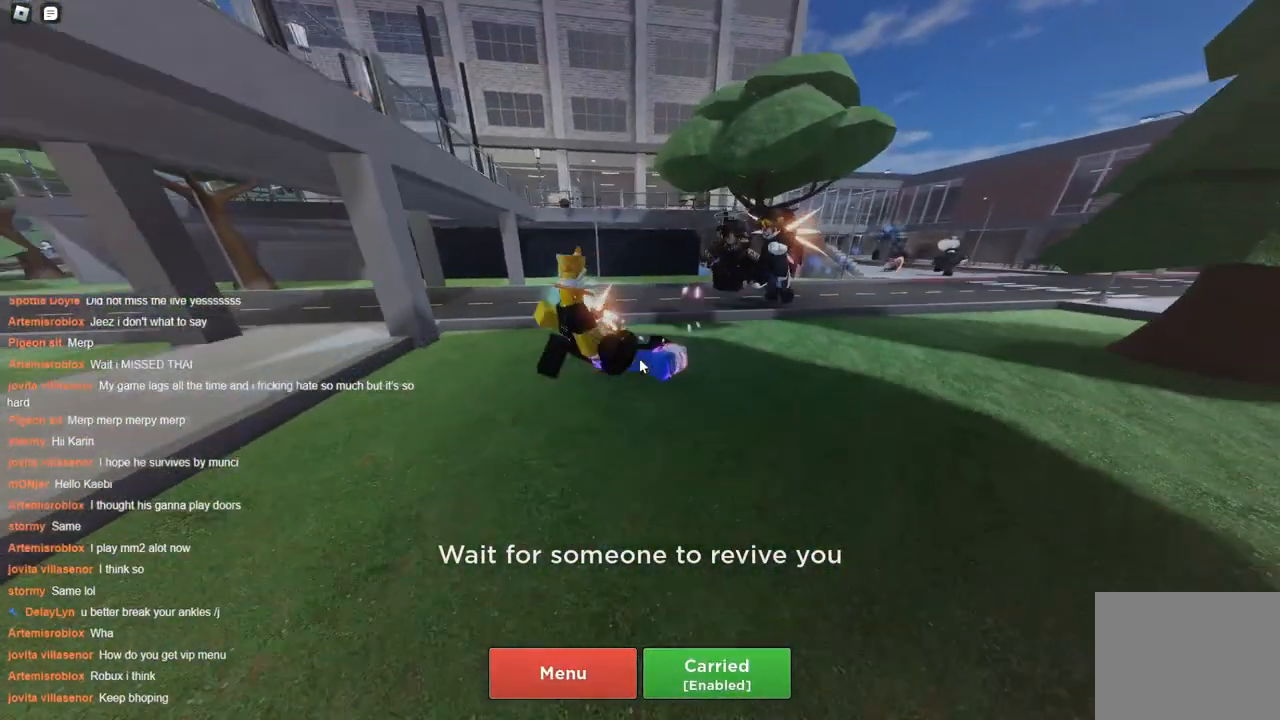
Gameplay with keyboard; each line is a JSON object with the keys held at the frame after it. "events" lists presses ("down") and releases ("up") of "a", "ctrl", "d", "s", "space" and "w" between this image and that frame as [ms after this image, input, new state], when the widget could be followed in between. No other keys are recorded. Mouse input is not recorded.
{"keys": ["space"], "events": [[117, "s", "down"], [217, "a", "up"], [317, "d", "down"], [317, "s", "up"], [350, "d", "up"]]}
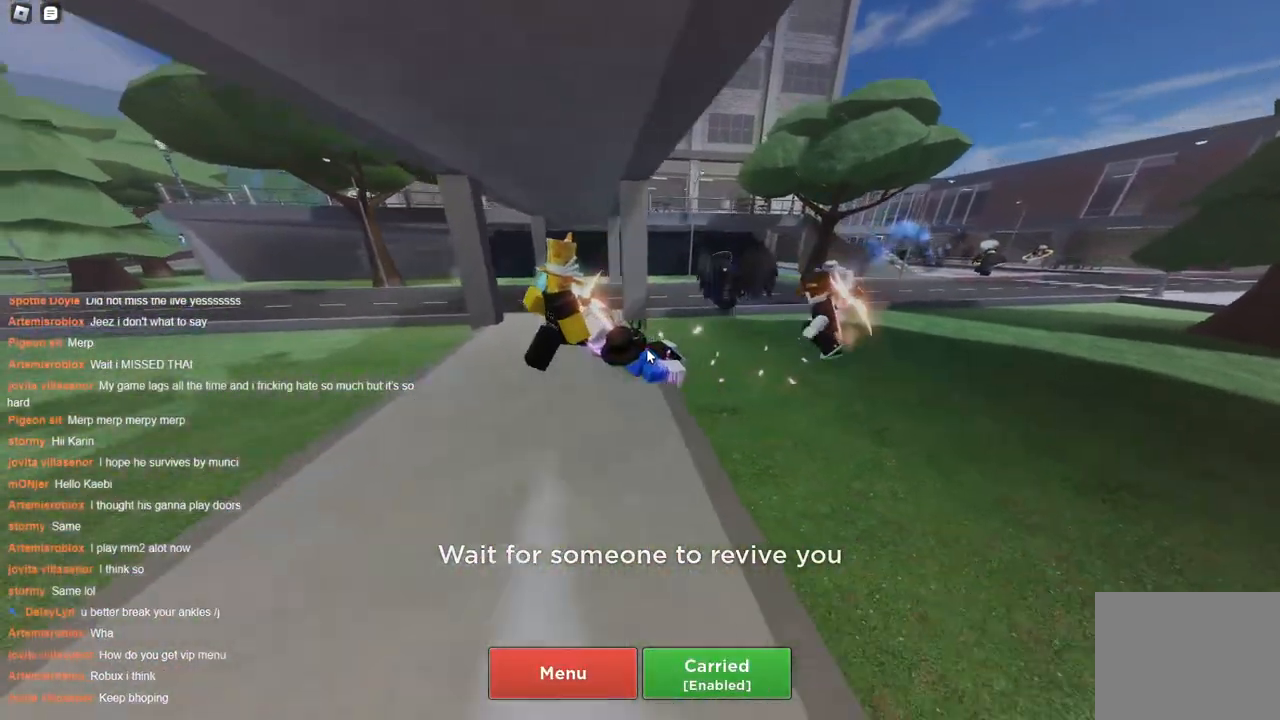
{"keys": ["space"], "events": []}
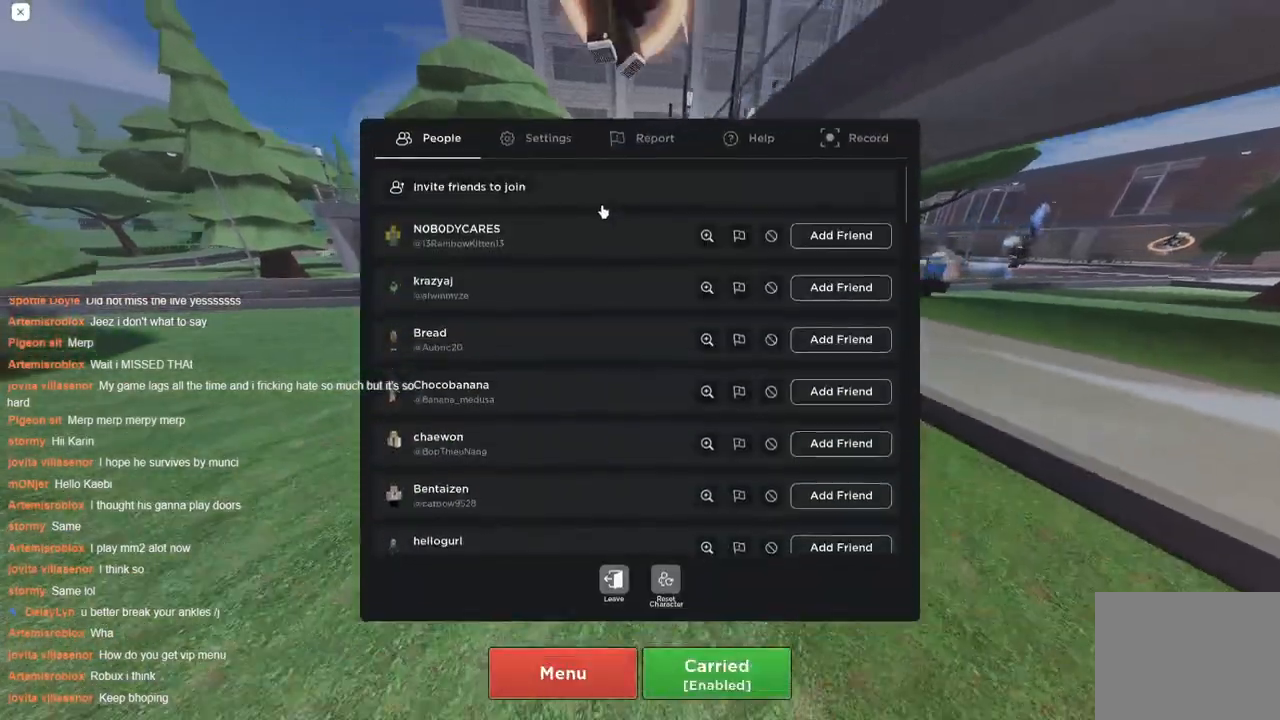
{"keys": ["space"], "events": []}
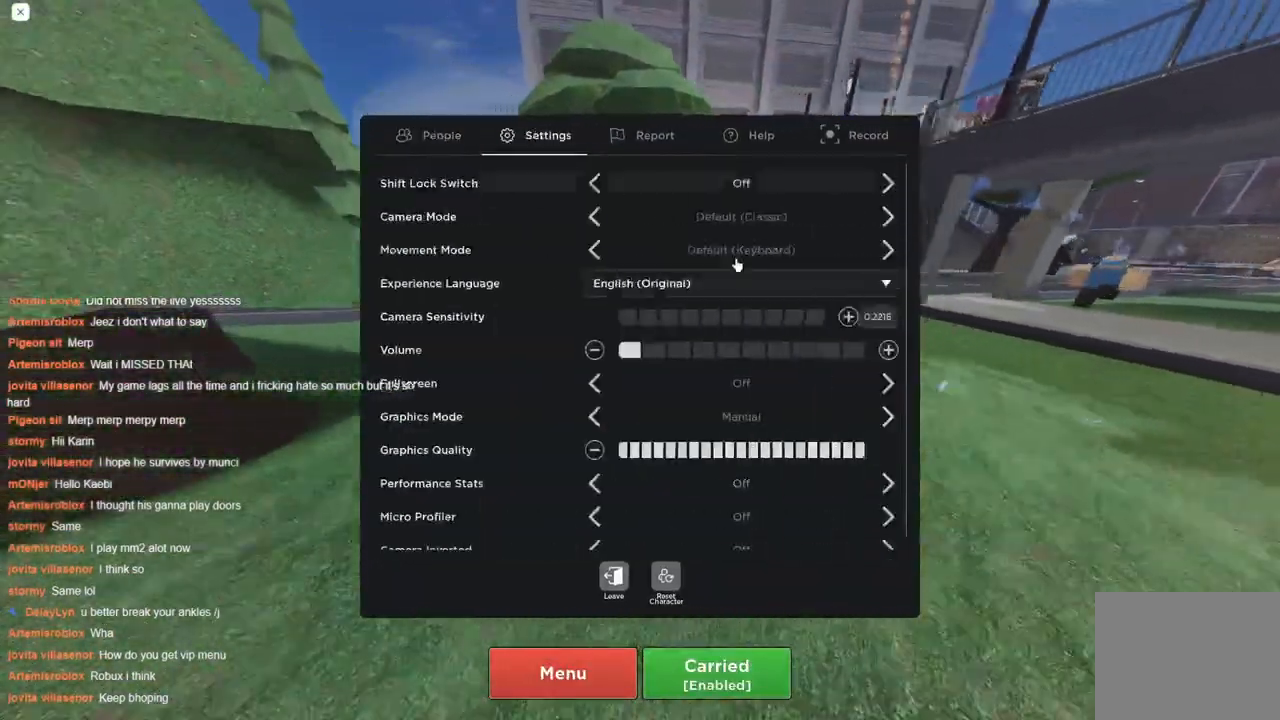
{"keys": ["space"], "events": []}
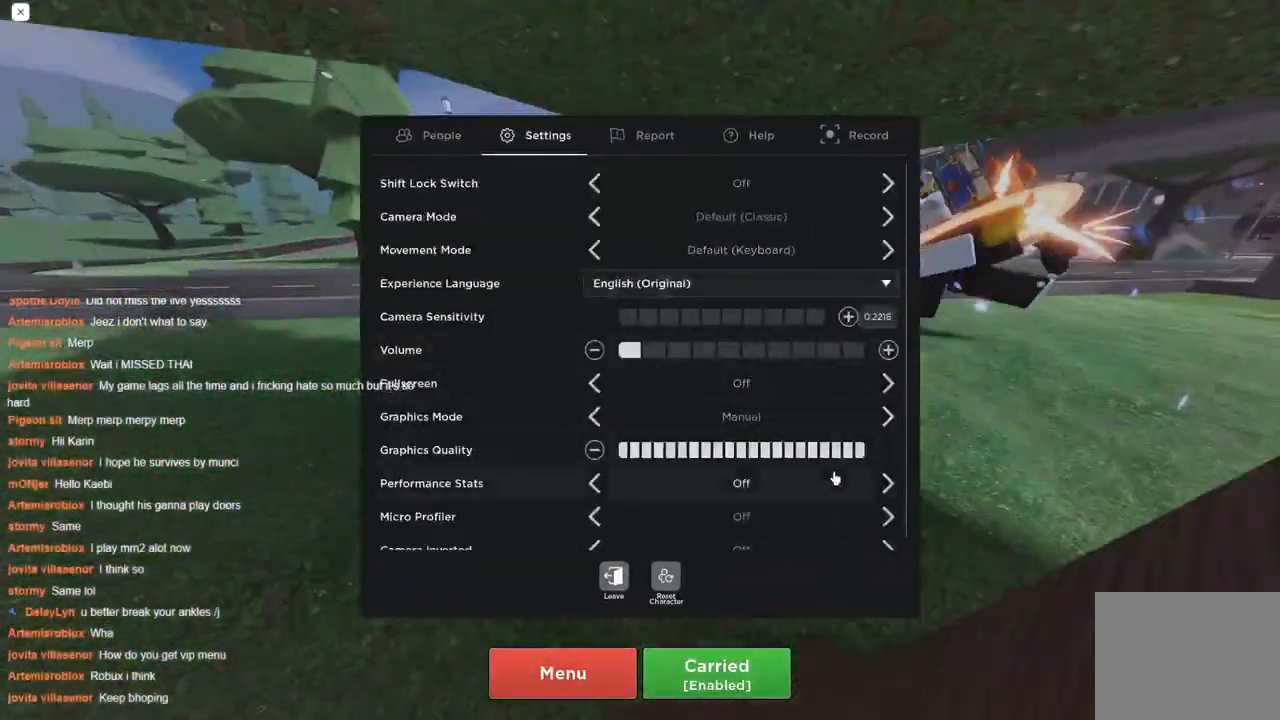
{"keys": ["space"], "events": []}
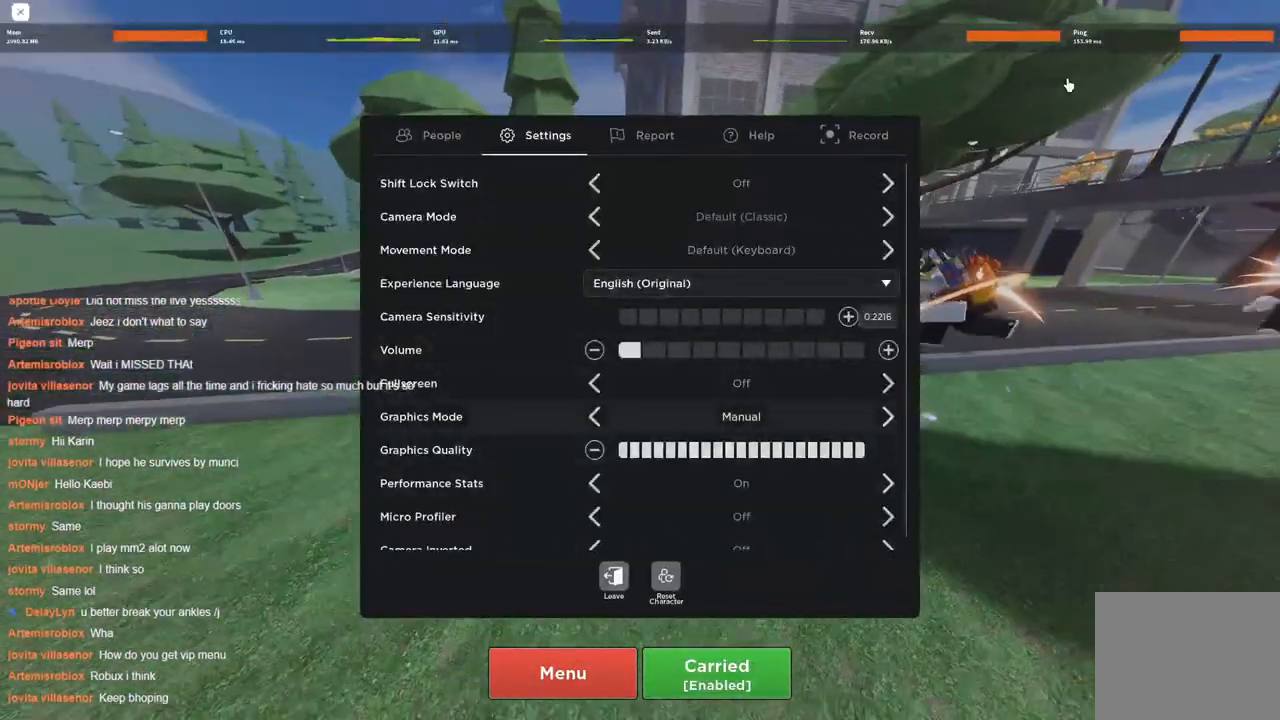
{"keys": ["space"], "events": []}
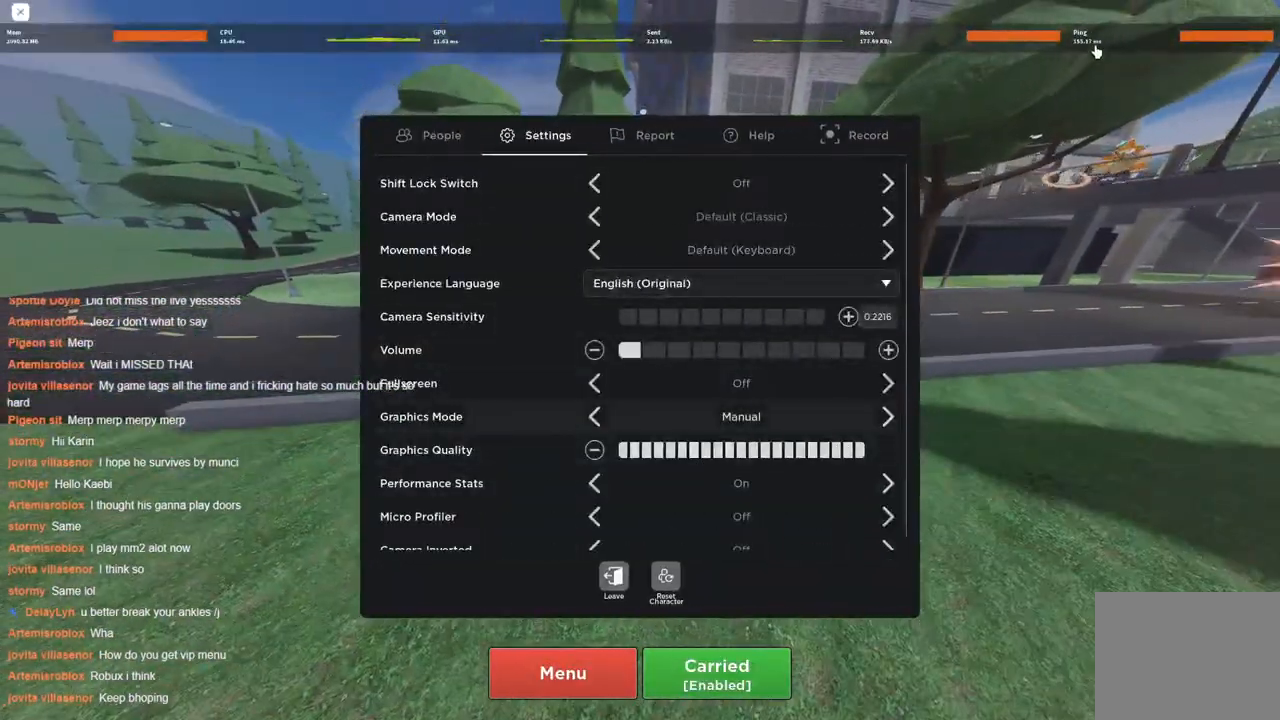
{"keys": ["space"], "events": []}
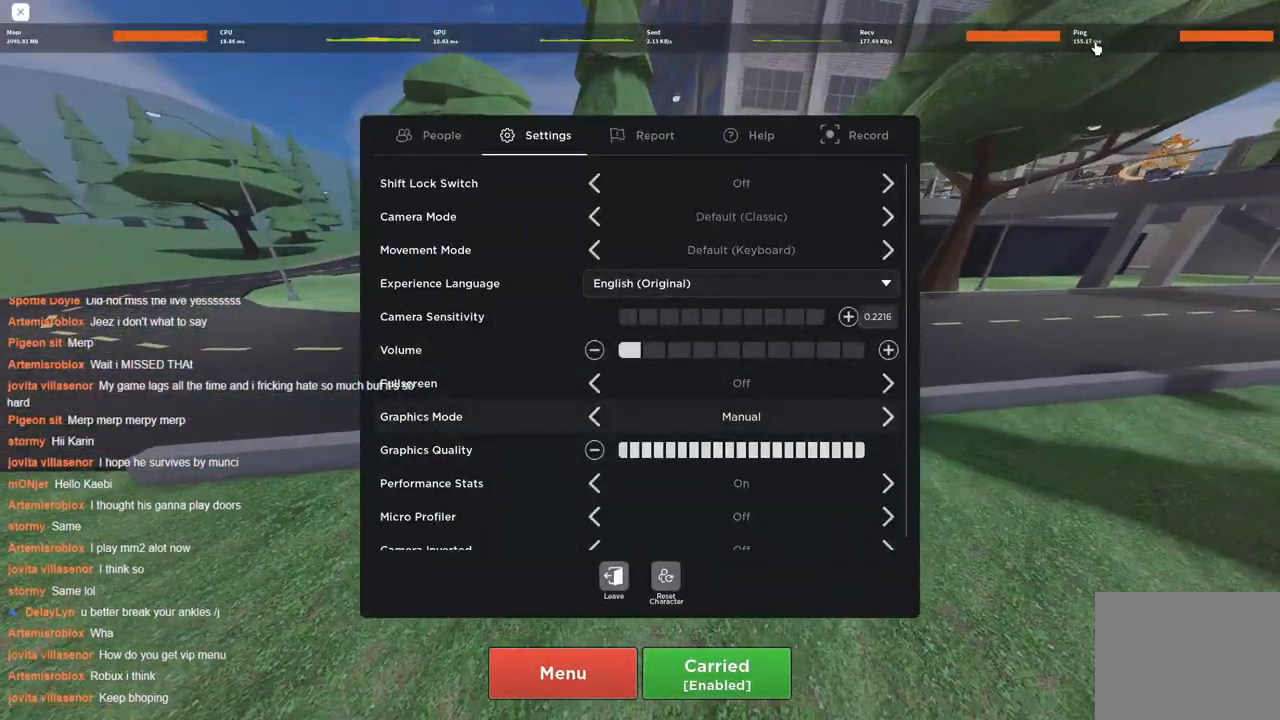
{"keys": ["space"], "events": []}
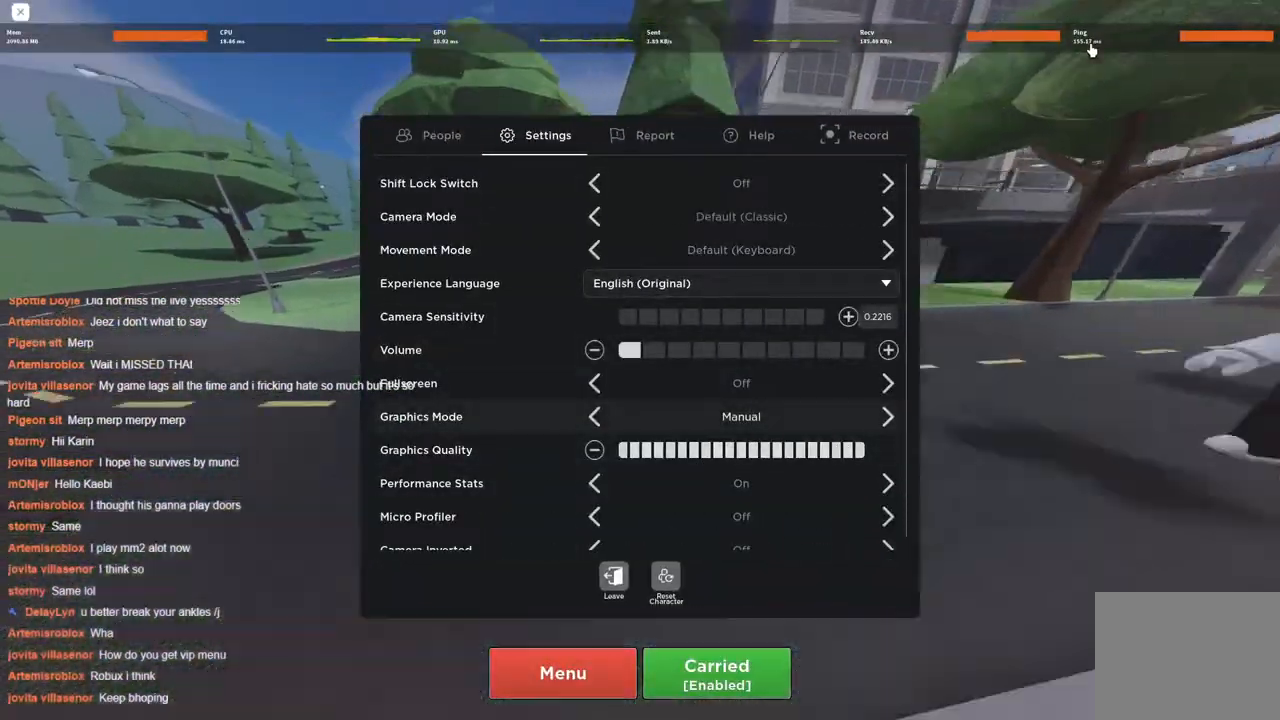
{"keys": ["space"], "events": []}
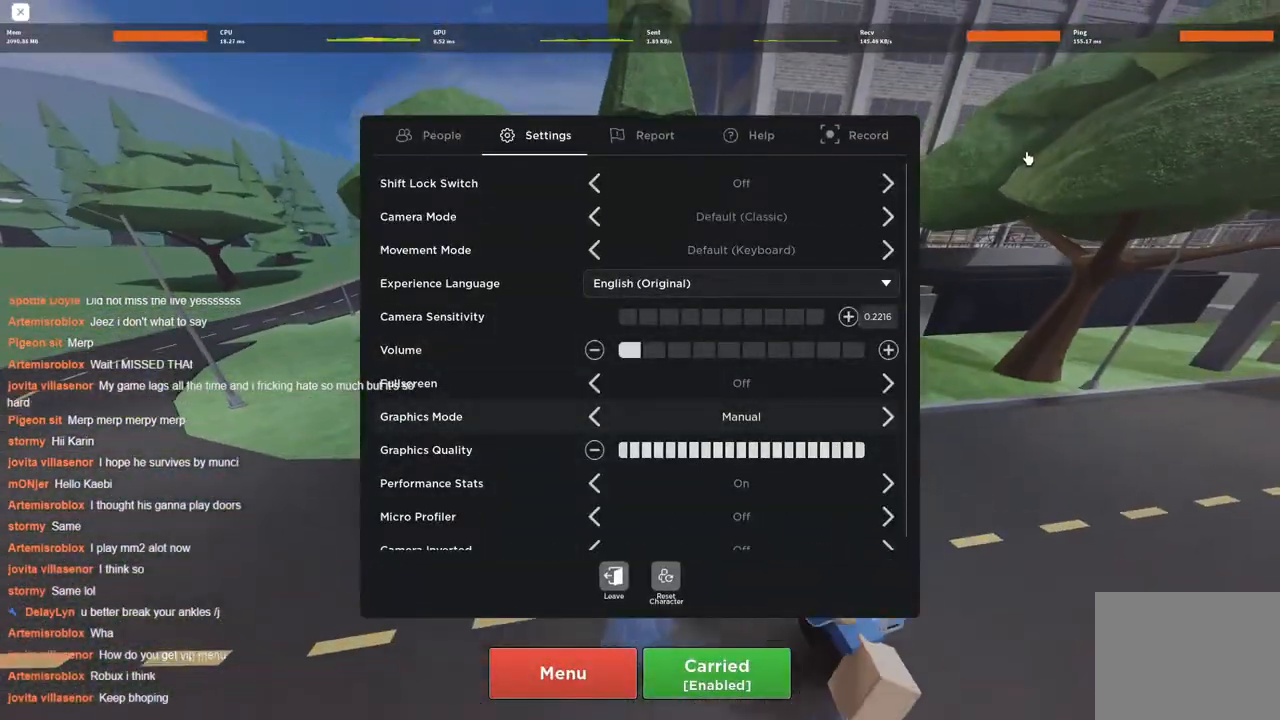
{"keys": ["space"], "events": []}
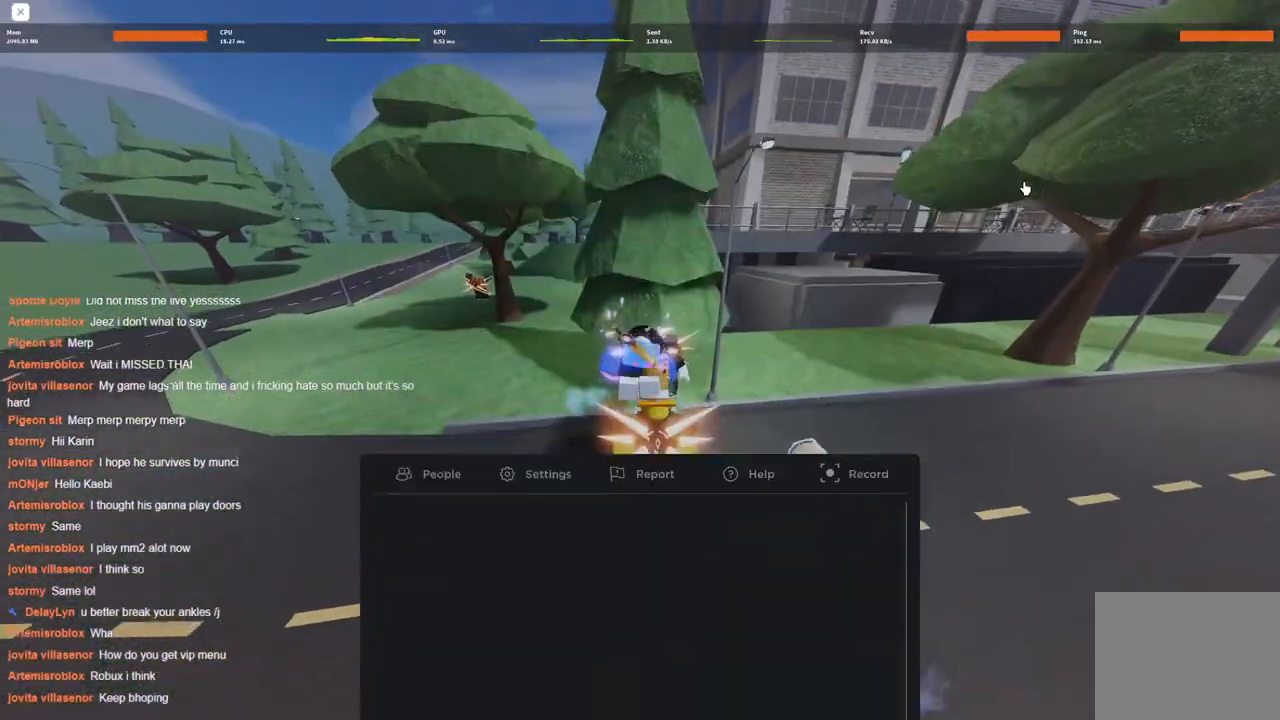
{"keys": ["space"], "events": []}
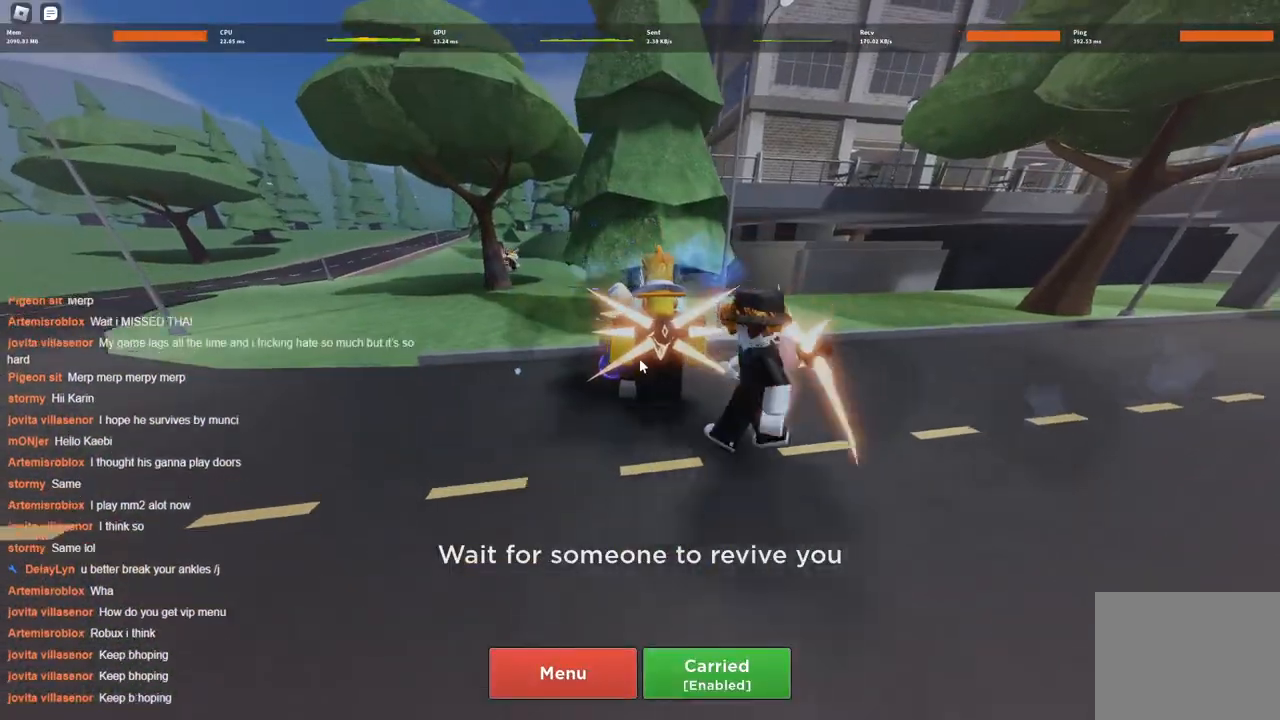
{"keys": ["s", "space"], "events": [[167, "w", "down"], [217, "a", "down"], [300, "w", "up"], [450, "s", "down"], [500, "a", "up"]]}
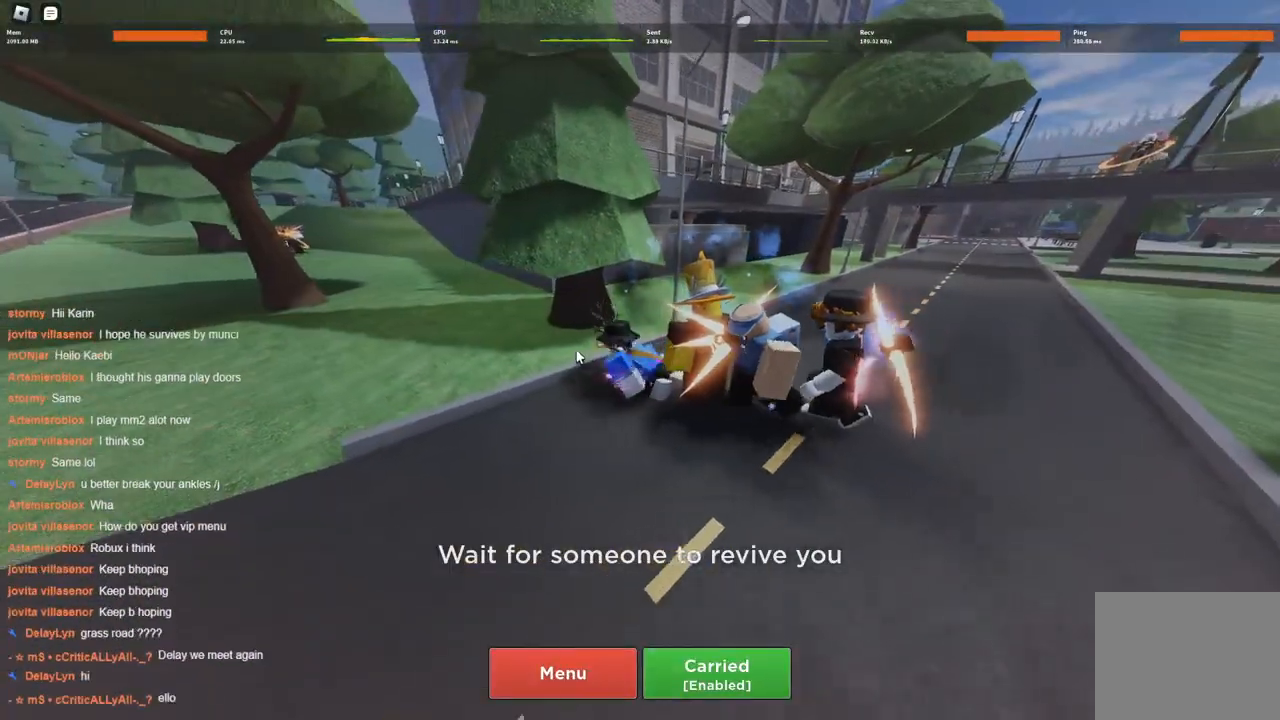
{"keys": ["a", "s", "space"], "events": [[50, "d", "down"], [83, "s", "up"], [233, "w", "down"], [317, "a", "down"], [317, "d", "up"], [367, "w", "up"], [500, "s", "down"]]}
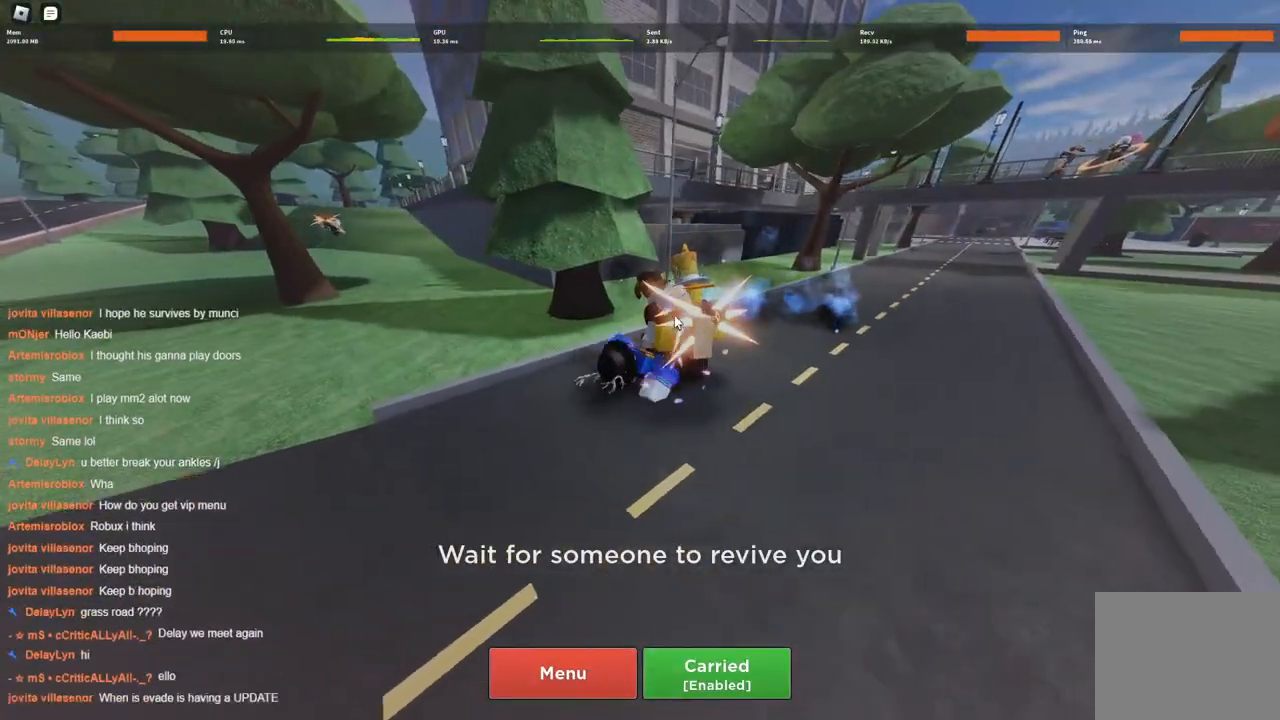
{"keys": ["a", "space"], "events": [[50, "a", "up"], [100, "d", "down"], [150, "s", "up"], [283, "w", "down"], [333, "a", "down"], [333, "d", "up"], [433, "w", "up"]]}
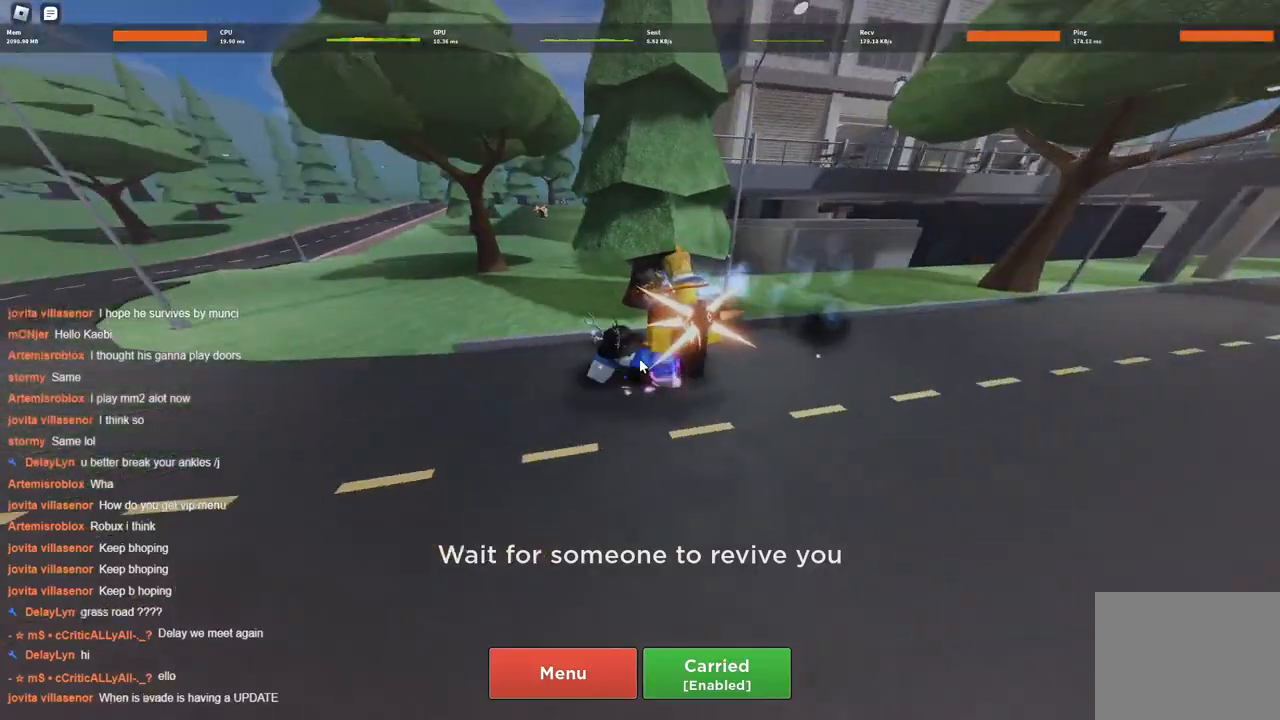
{"keys": ["a", "space"], "events": [[67, "s", "down"], [117, "a", "up"], [167, "d", "down"], [217, "s", "up"], [300, "w", "down"], [400, "a", "down"], [400, "d", "up"], [450, "w", "up"]]}
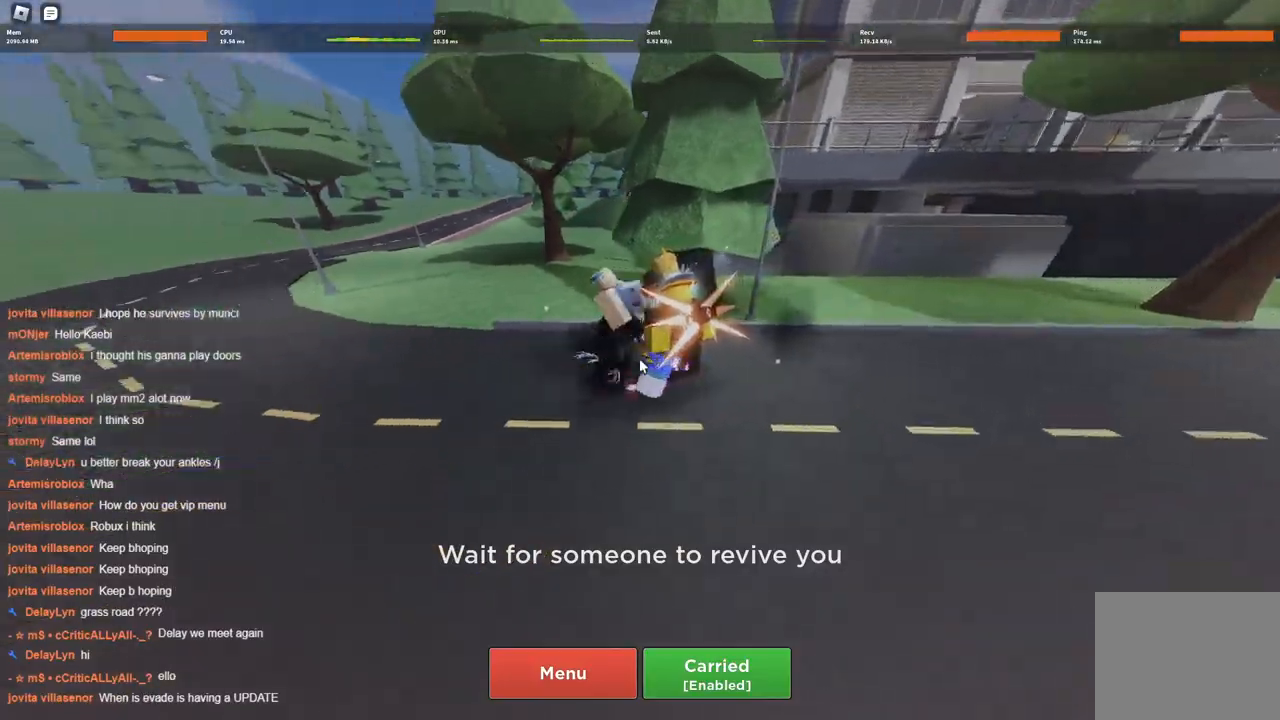
{"keys": ["a", "space", "w"], "events": [[83, "s", "down"], [133, "a", "up"], [183, "d", "down"], [183, "s", "up"], [317, "w", "down"], [367, "a", "down"], [367, "d", "up"]]}
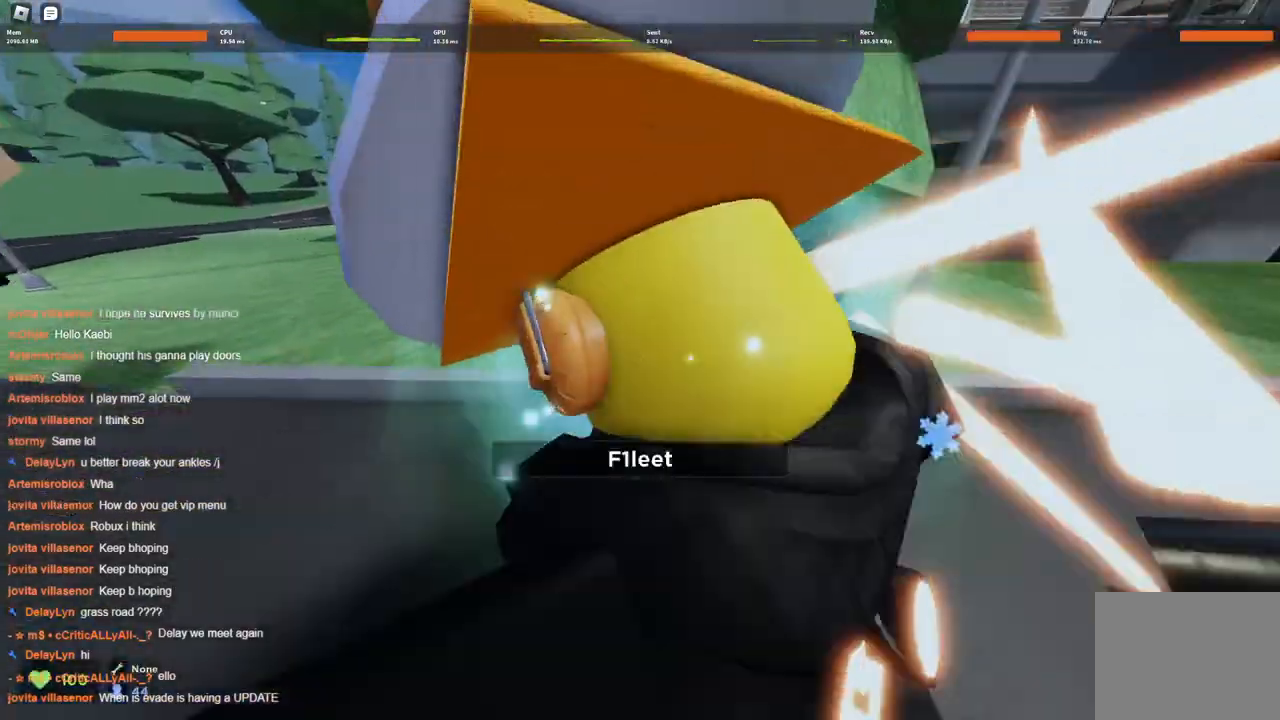
{"keys": ["ctrl", "space", "w"], "events": [[150, "a", "up"], [350, "ctrl", "down"]]}
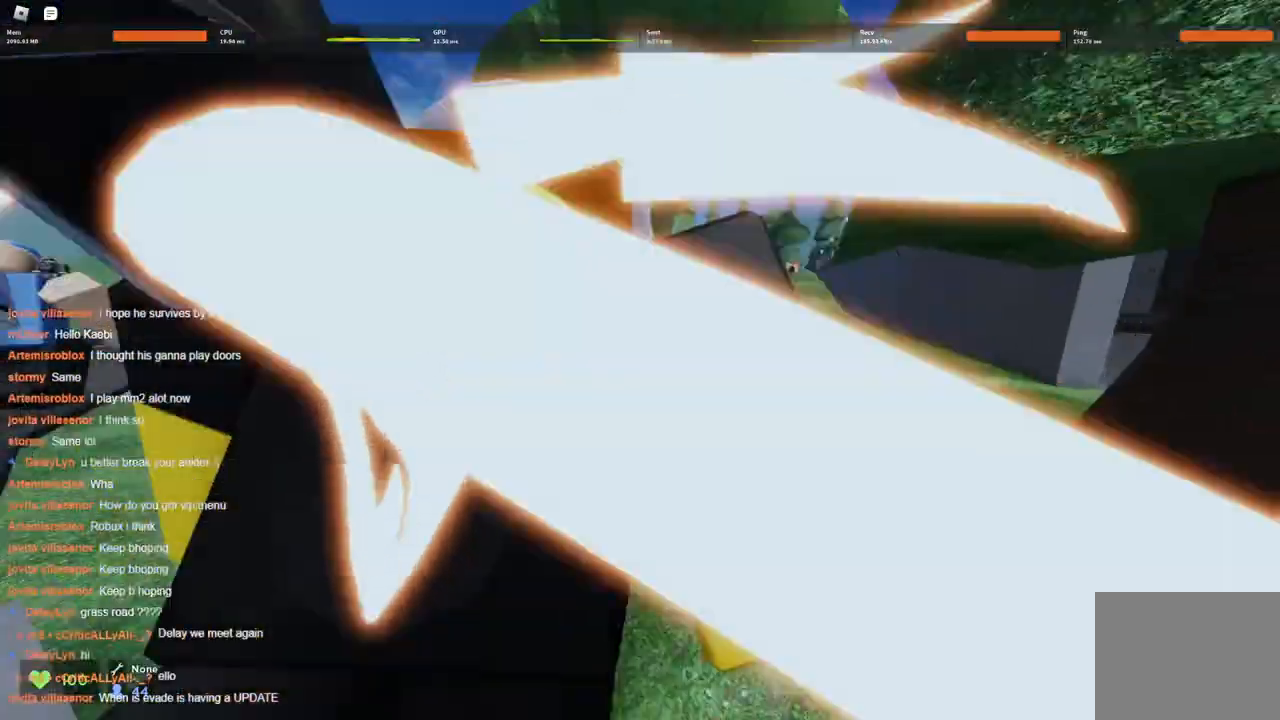
{"keys": ["space", "w"], "events": [[17, "ctrl", "up"]]}
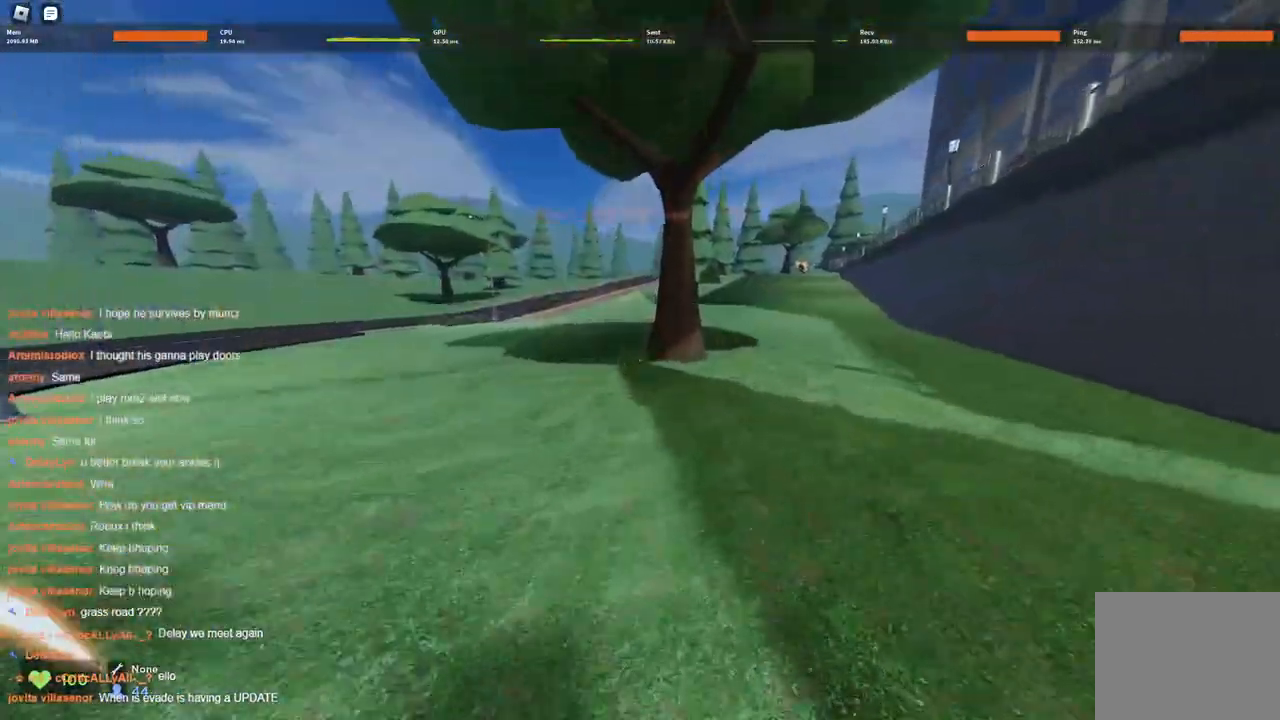
{"keys": ["space", "w"], "events": [[133, "space", "up"], [233, "space", "down"]]}
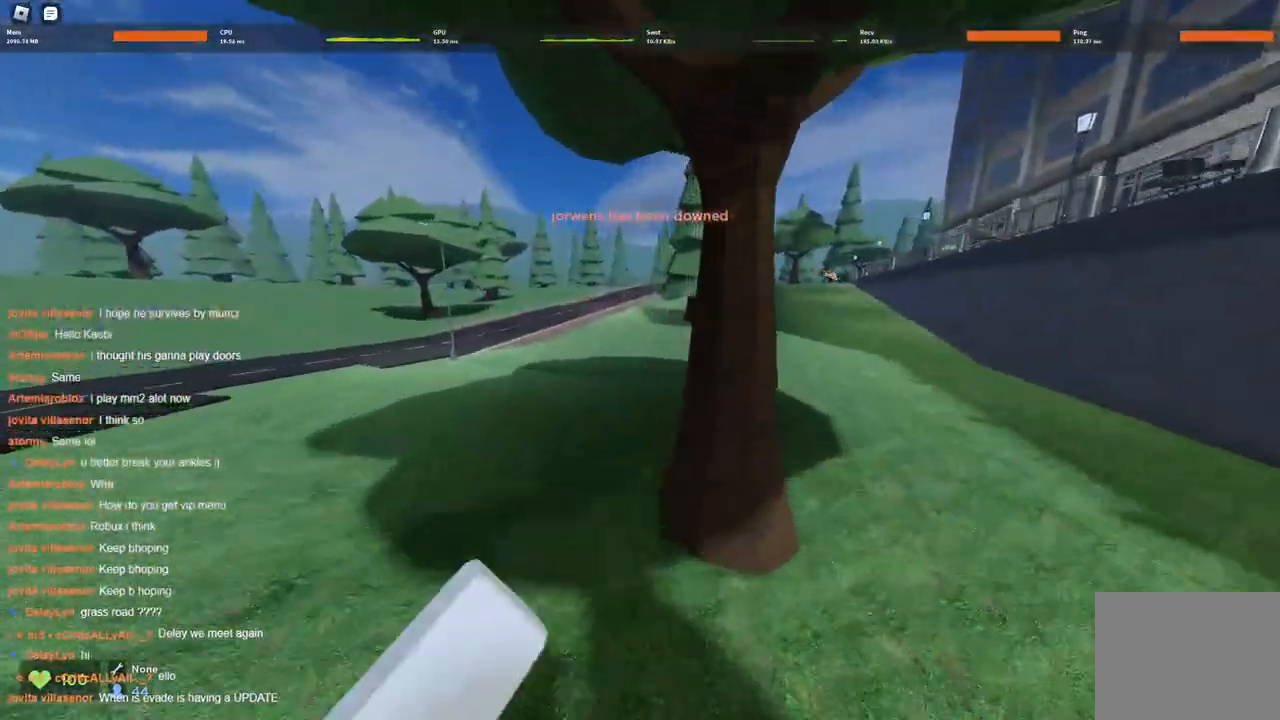
{"keys": ["d", "space", "w"], "events": [[433, "d", "down"], [433, "space", "up"], [483, "space", "down"]]}
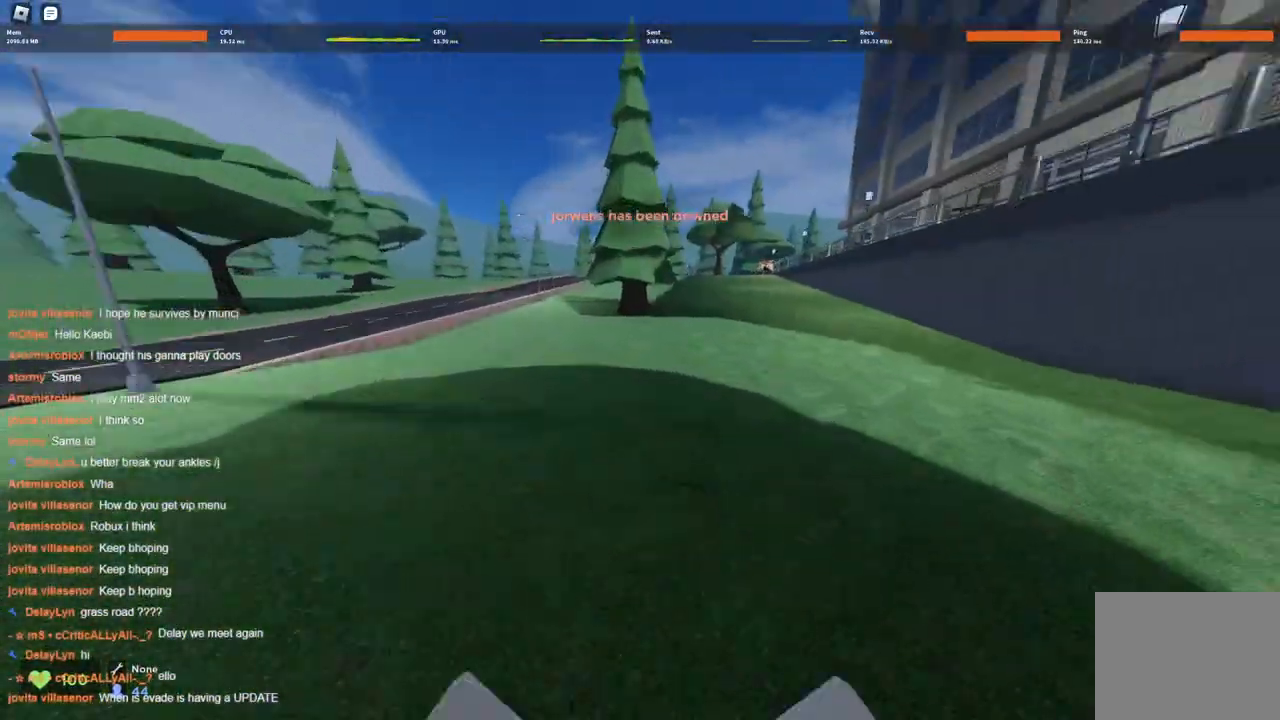
{"keys": ["space", "w"], "events": [[117, "d", "up"]]}
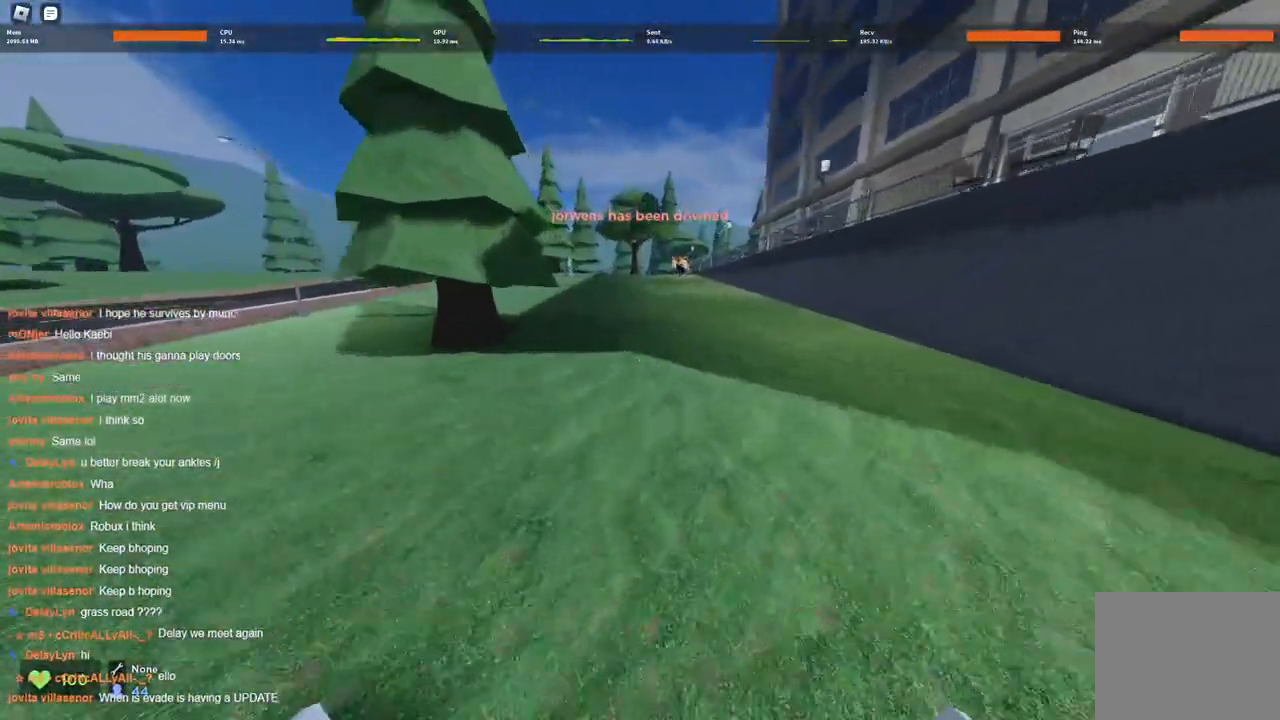
{"keys": ["w"], "events": [[83, "space", "up"]]}
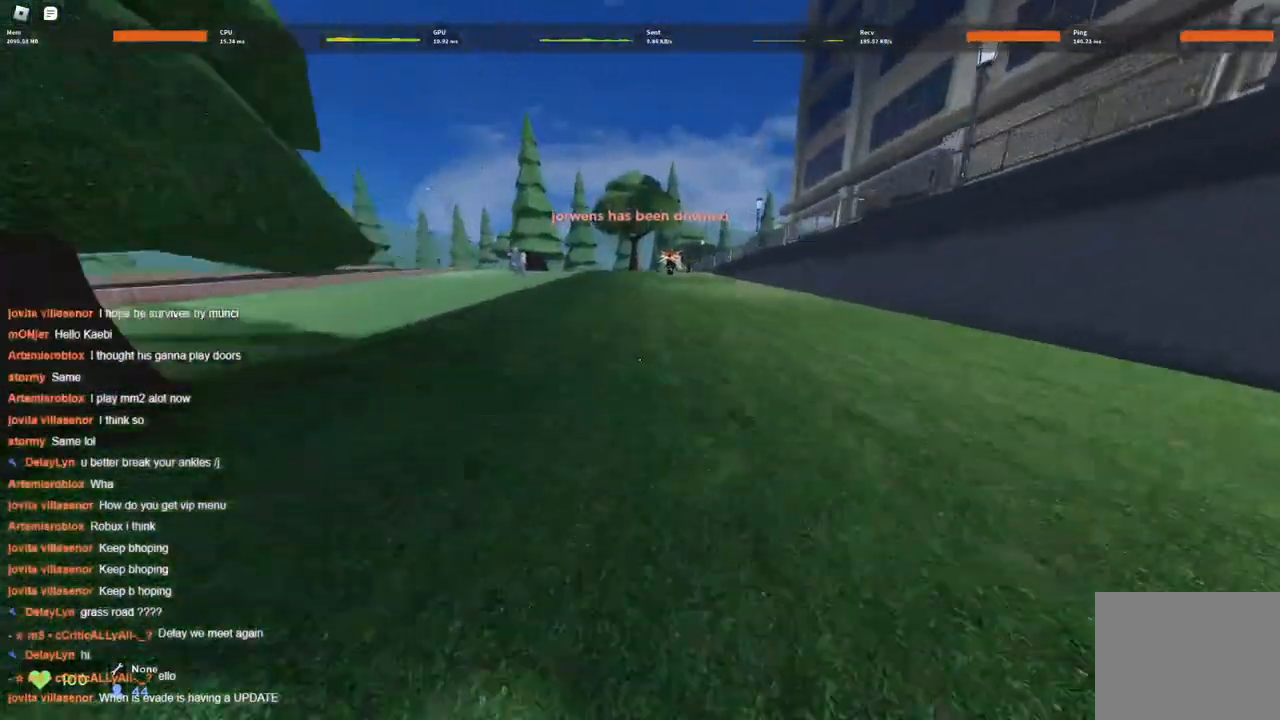
{"keys": ["space", "w"], "events": [[17, "space", "down"], [200, "space", "up"], [250, "space", "down"], [300, "space", "up"], [433, "space", "down"]]}
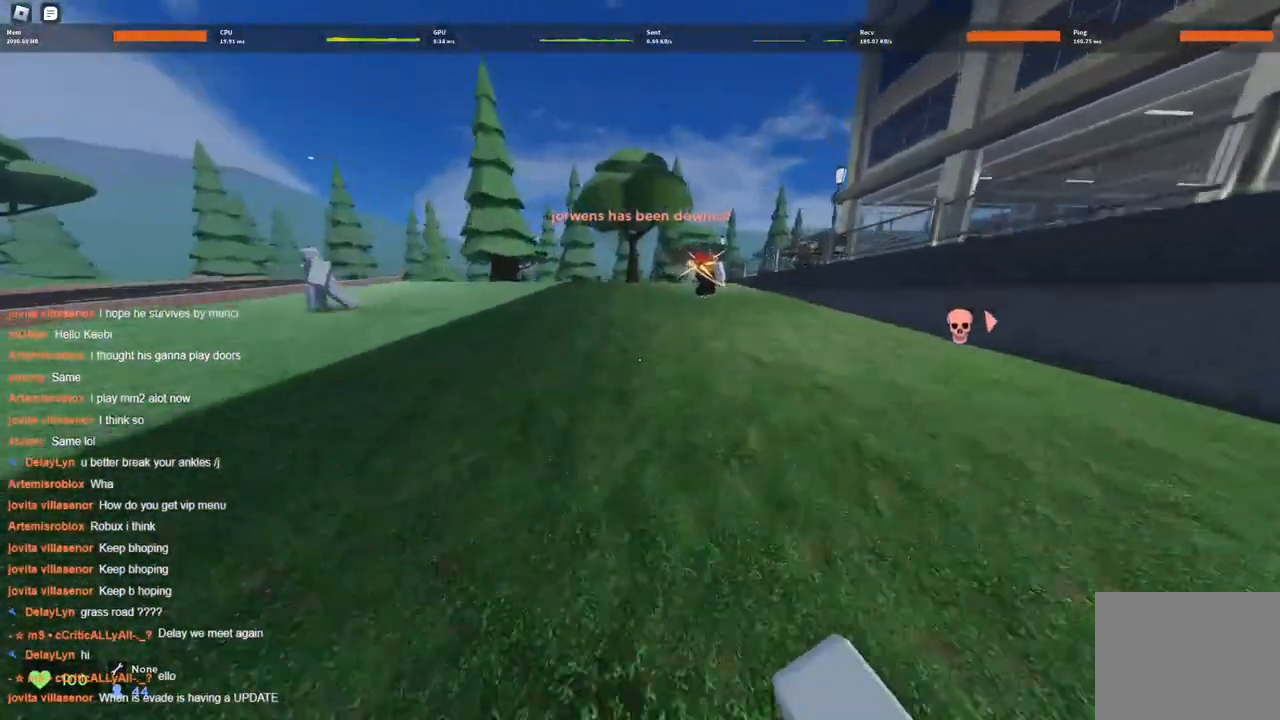
{"keys": ["space", "w"], "events": [[33, "space", "up"], [217, "space", "down"], [267, "space", "up"], [317, "space", "down"], [450, "space", "up"], [500, "space", "down"]]}
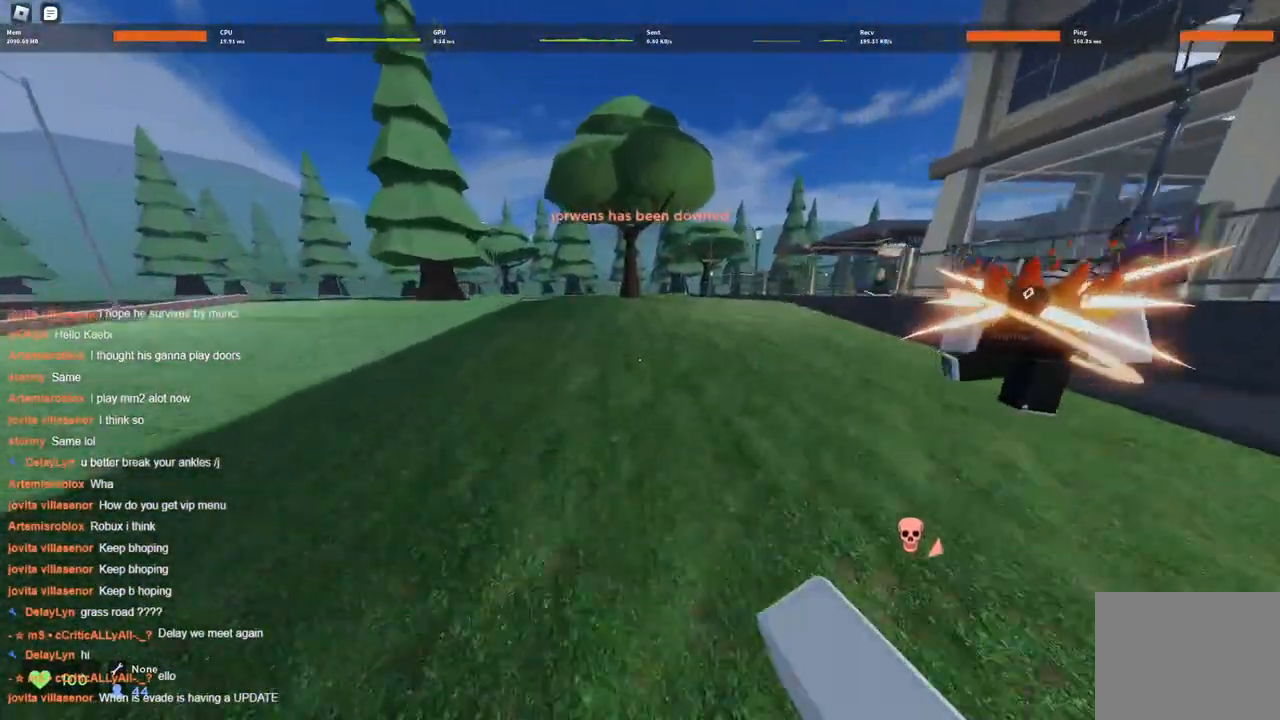
{"keys": ["w"], "events": [[133, "space", "up"], [183, "space", "down"], [500, "space", "up"]]}
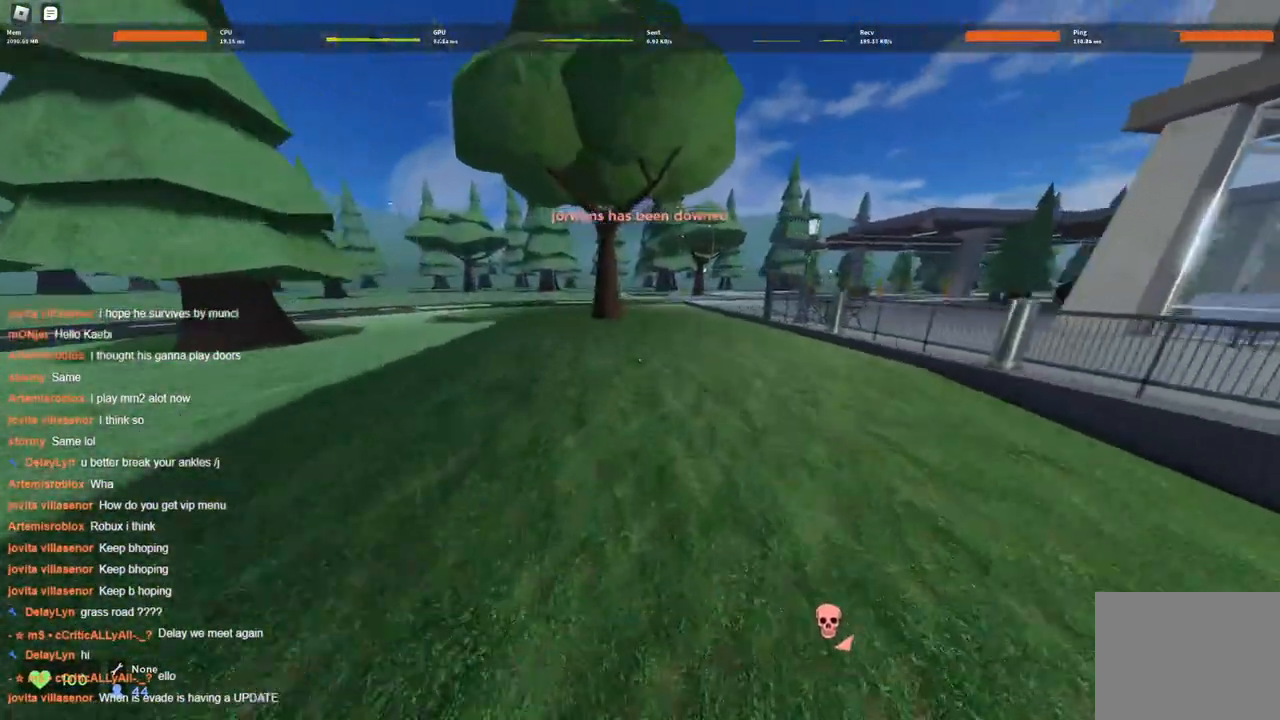
{"keys": ["d", "w"], "events": [[50, "space", "down"], [100, "space", "up"], [183, "space", "down"], [283, "space", "up"], [383, "d", "down"]]}
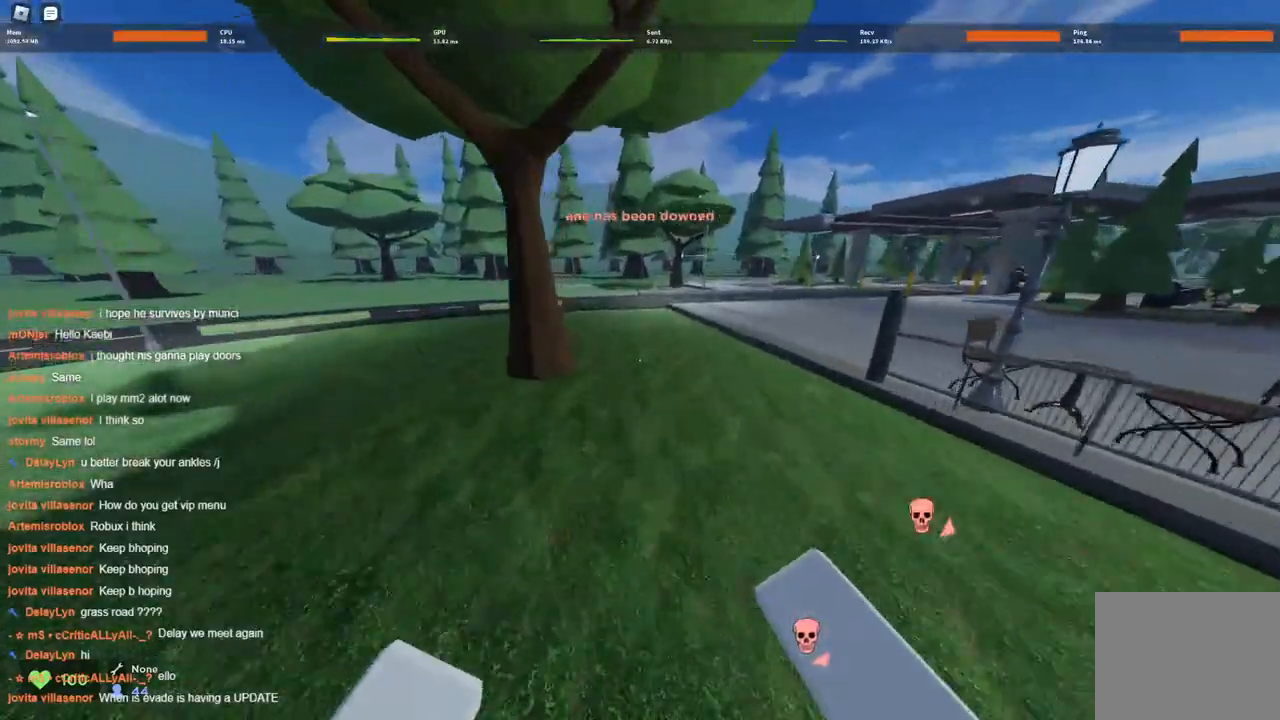
{"keys": ["d", "w"], "events": [[33, "d", "up"], [217, "d", "down"]]}
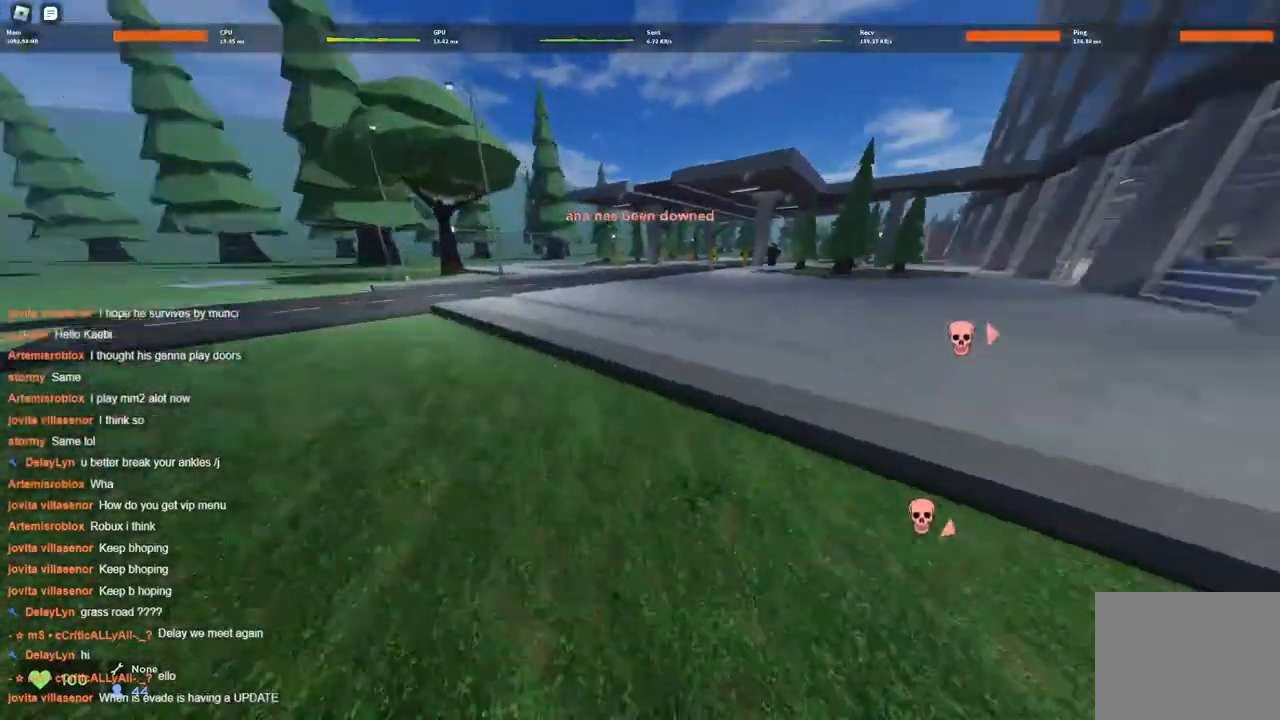
{"keys": ["d", "w"], "events": []}
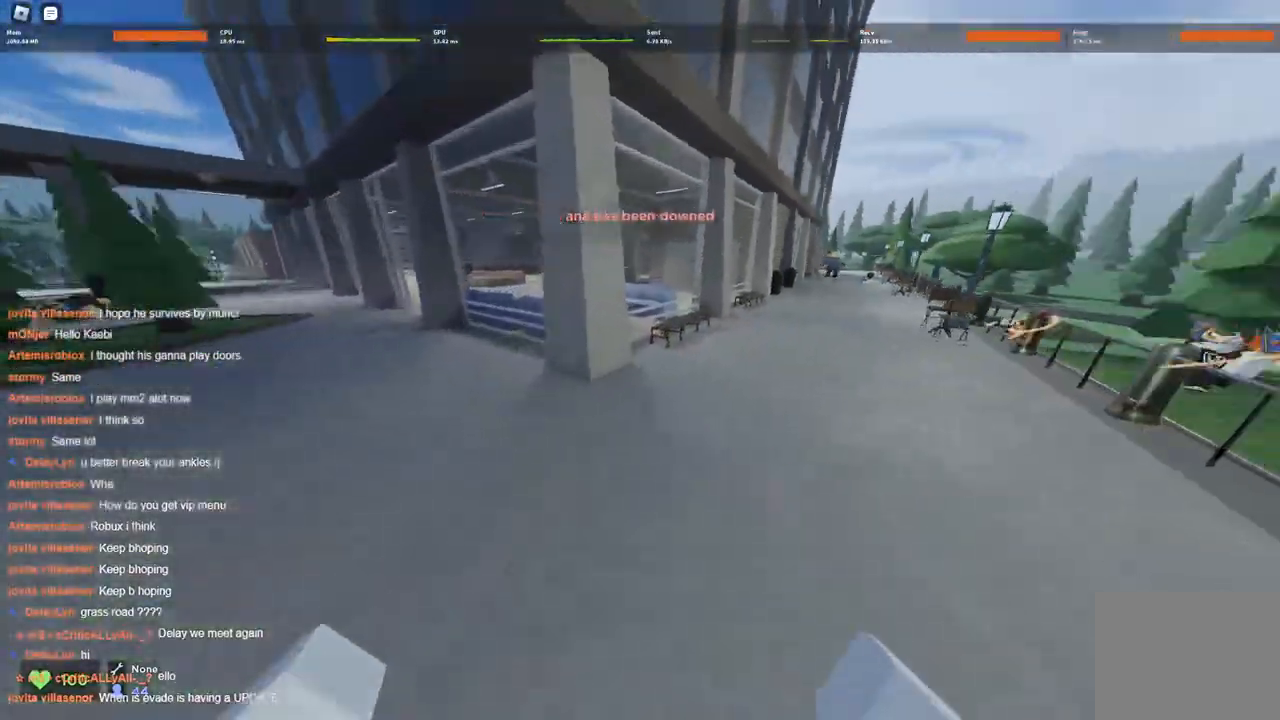
{"keys": ["a", "space", "w"], "events": [[200, "space", "down"], [333, "d", "up"], [383, "a", "down"]]}